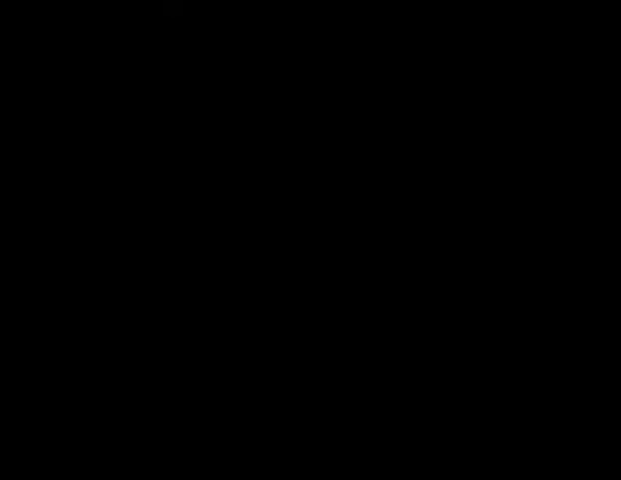
Gameplay with keyboard and mouse; each line is a JSON object with the keys and mouse buttons held at the frame after it. "events" lists presses ("down") and releases ("up") of "a", "alt", "b", "c", "caps_lock", "ctrl_l", "ctrl_r", "d", "delete", "down", "e", "end", "escape", "f", "g", "h", "left", "num0", "page_down", "q", "r", "right", "s", "shift", "space", "t", "tab", "up", "v", "w", "x", "y", "z", "mouse_left", "mouse_wheel" and "mouse_right" between this image and that frame as [ms after this image, input, new state], when the widget could be followed in between. "mouse_left", "mouse_wheel", "mouse_right" = the "left", "wheel", "right" buttons of the "mouse" list. No other keys are recorded. "wheel" means that the mouse wheel is clicked or scrolled. Mouse movement is not recorded.
{"keys": ["d", "right"], "mouse": [], "events": []}
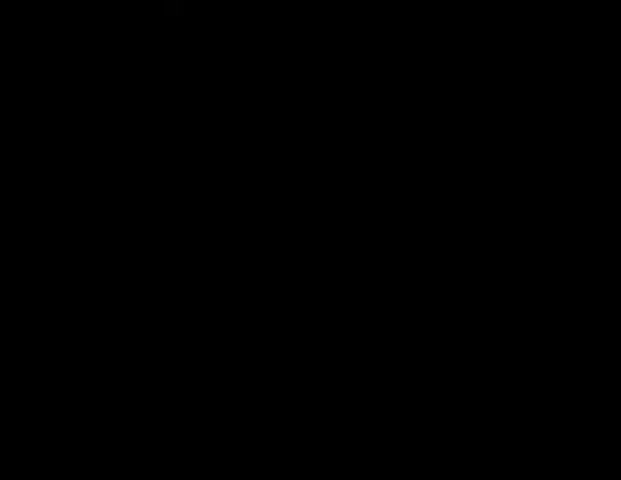
{"keys": ["d", "right"], "mouse": [], "events": []}
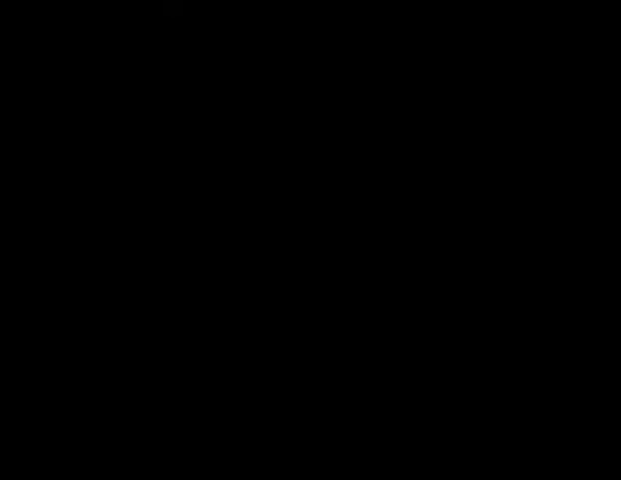
{"keys": ["d", "w"], "mouse": [], "events": [[433, "right", "up"], [433, "w", "down"]]}
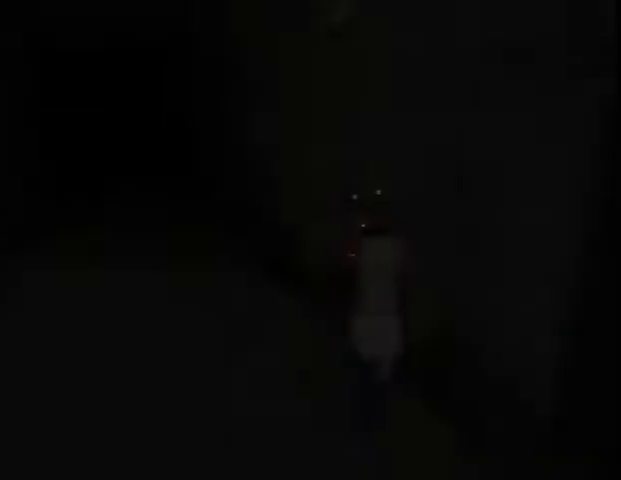
{"keys": ["w"], "mouse": [], "events": [[67, "d", "up"]]}
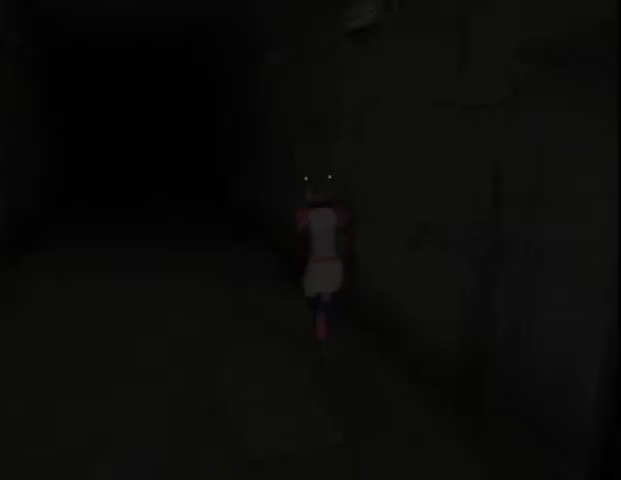
{"keys": ["w"], "mouse": [], "events": []}
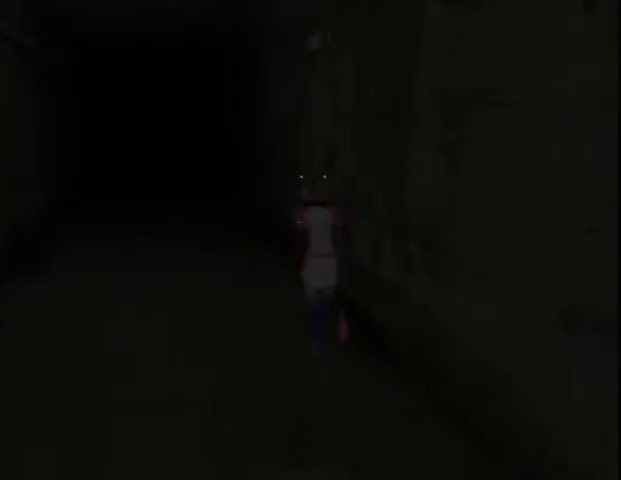
{"keys": ["w"], "mouse": [], "events": []}
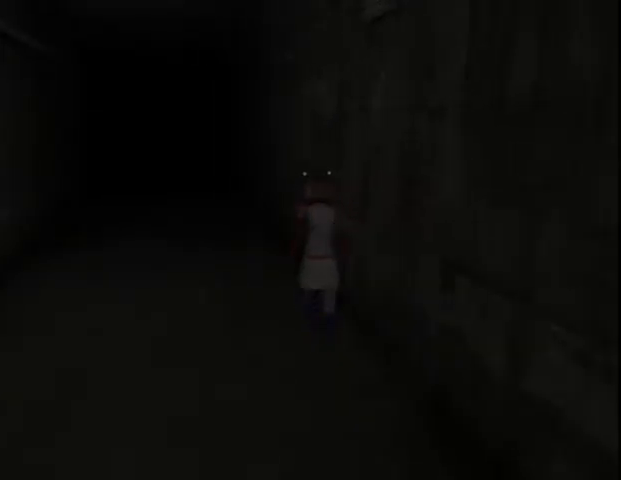
{"keys": ["w"], "mouse": [], "events": []}
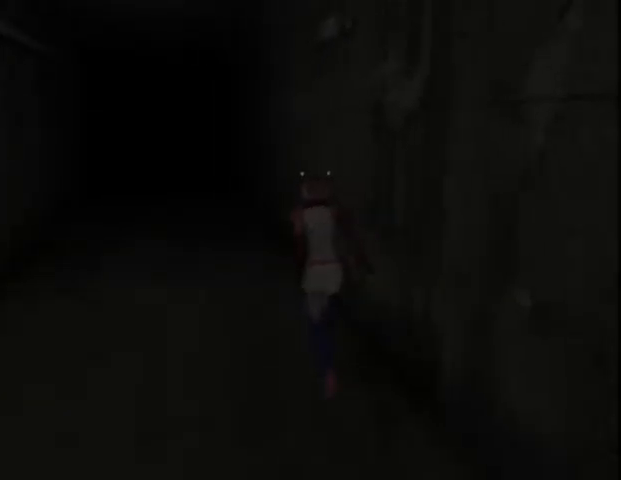
{"keys": ["w"], "mouse": [], "events": []}
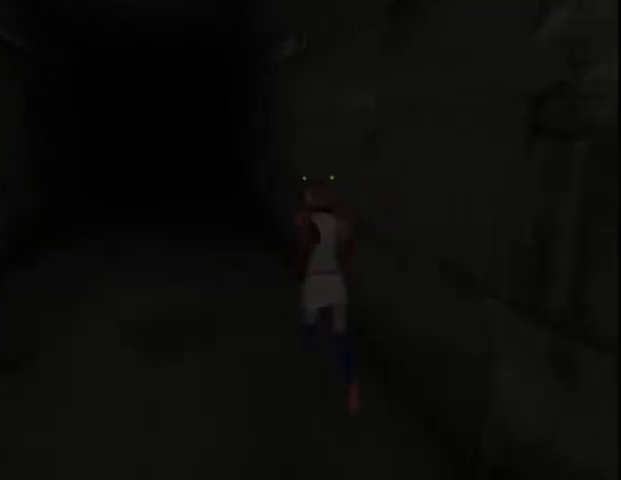
{"keys": ["w"], "mouse": [], "events": []}
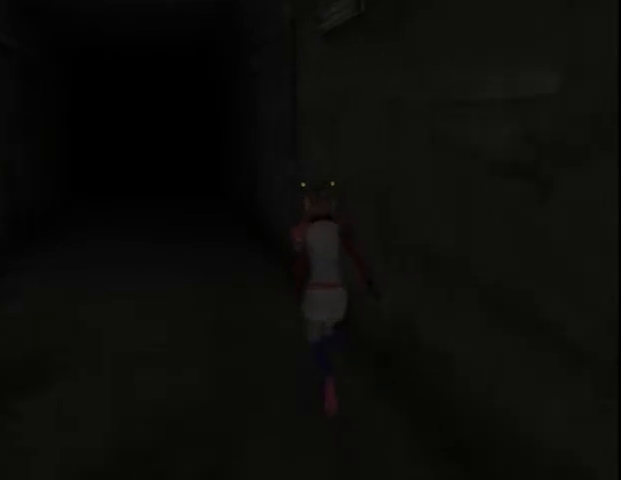
{"keys": ["w"], "mouse": [], "events": []}
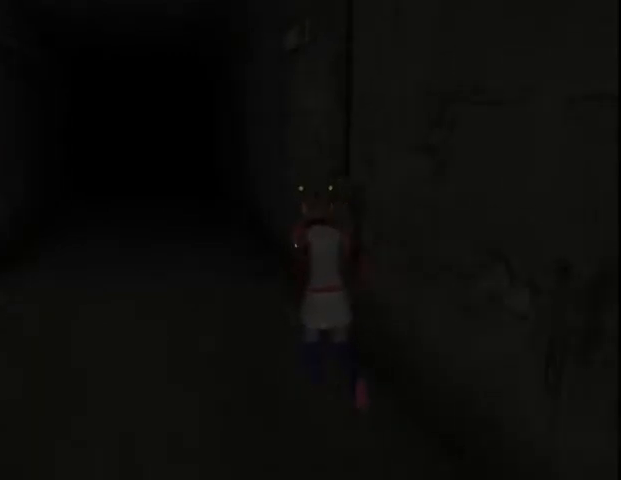
{"keys": ["w"], "mouse": [], "events": []}
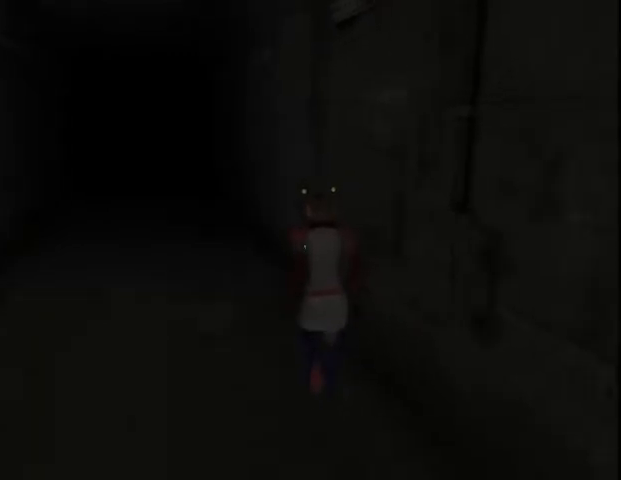
{"keys": ["w"], "mouse": [], "events": []}
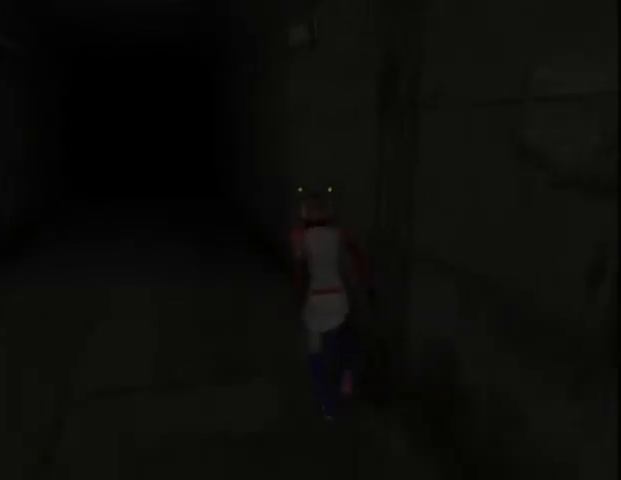
{"keys": ["w"], "mouse": [], "events": []}
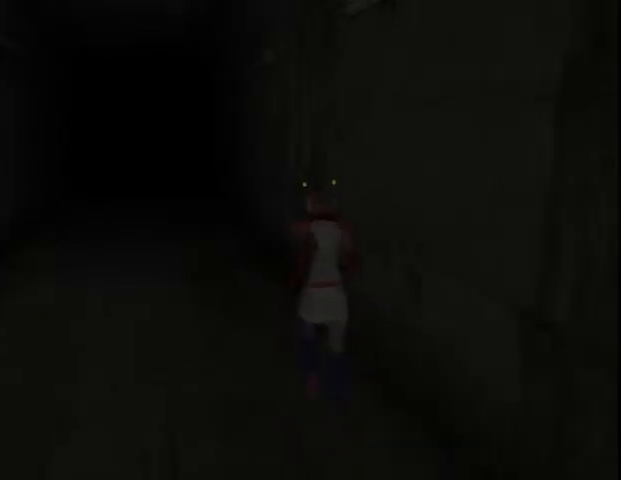
{"keys": ["w"], "mouse": [], "events": []}
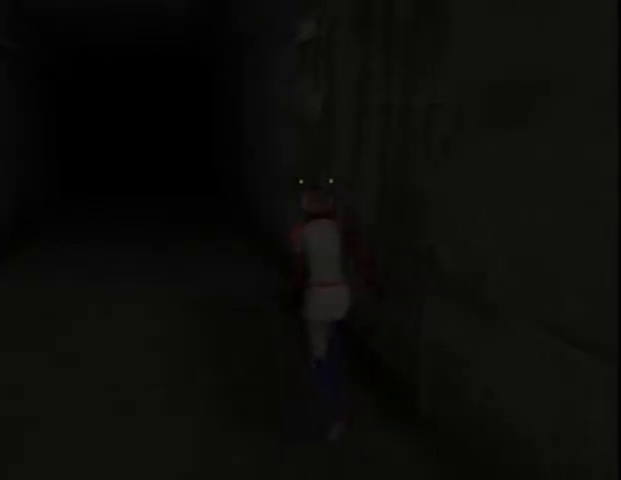
{"keys": ["w"], "mouse": [], "events": []}
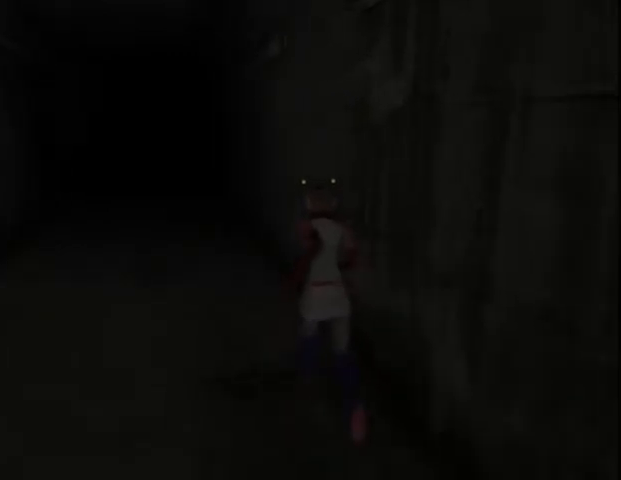
{"keys": ["w"], "mouse": [], "events": []}
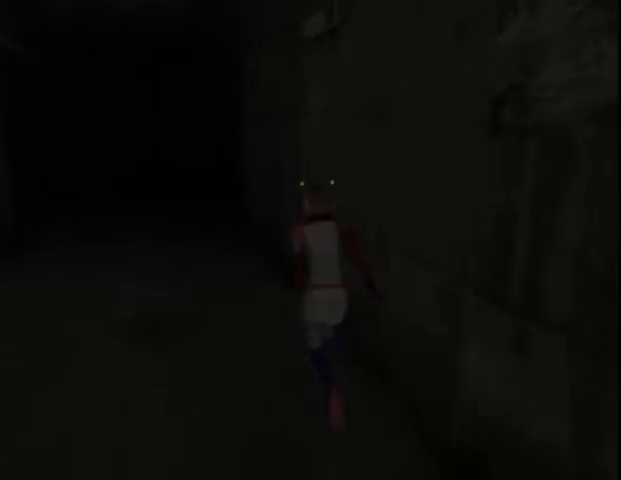
{"keys": ["w"], "mouse": [], "events": []}
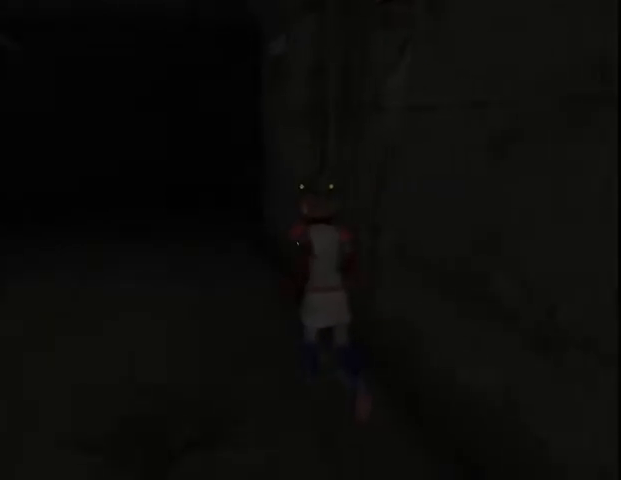
{"keys": ["w"], "mouse": [], "events": []}
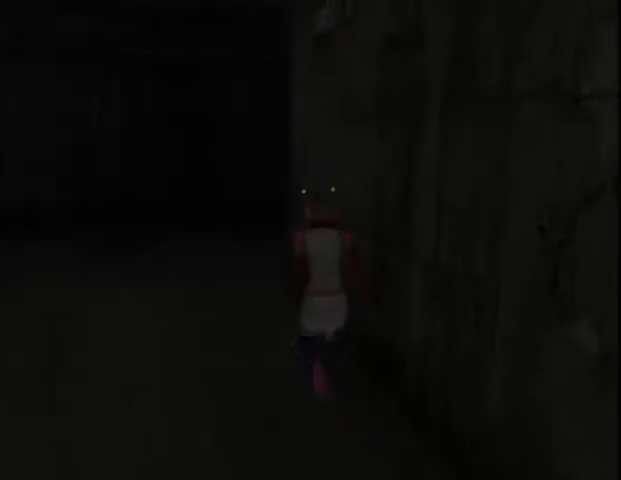
{"keys": ["w"], "mouse": [], "events": []}
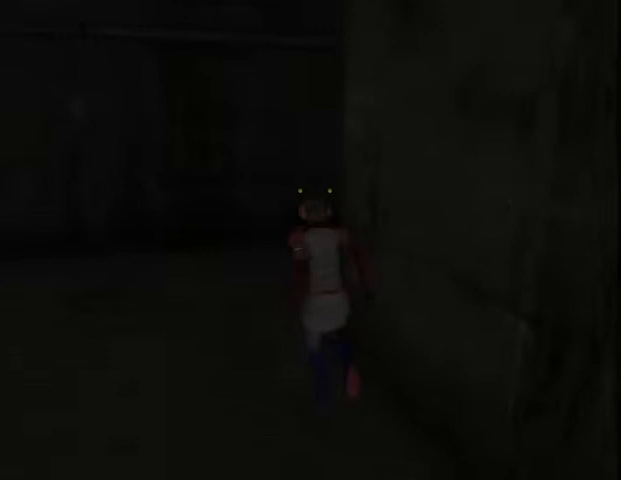
{"keys": ["d", "w"], "mouse": [], "events": [[267, "d", "down"]]}
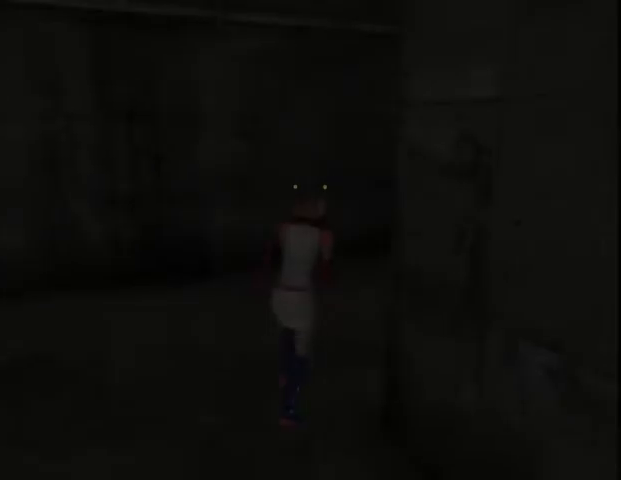
{"keys": ["w"], "mouse": [], "events": [[200, "d", "up"]]}
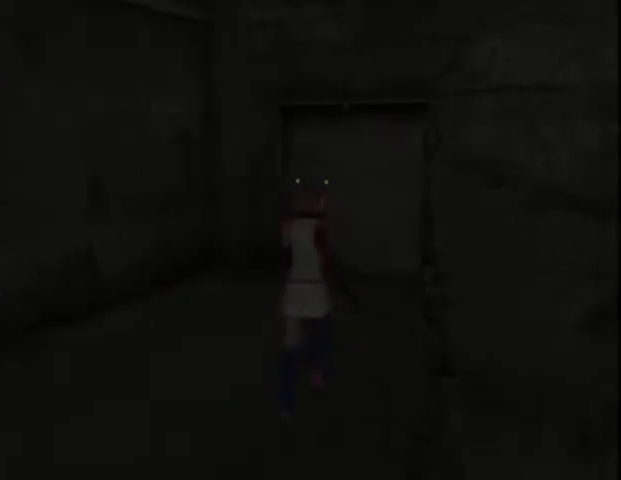
{"keys": ["space", "w"], "mouse": [], "events": [[100, "d", "down"], [167, "d", "up"], [300, "space", "down"], [400, "down", "down"], [400, "space", "up"], [467, "space", "down"], [500, "down", "up"]]}
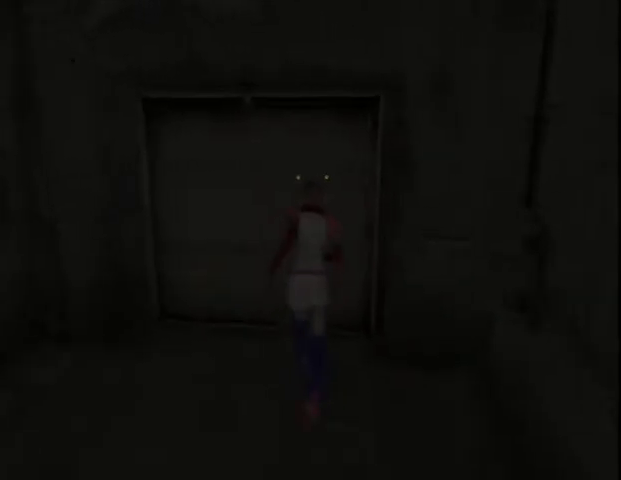
{"keys": ["w"], "mouse": [], "events": [[33, "space", "up"], [67, "down", "down"], [67, "space", "down"], [100, "space", "up"], [167, "down", "up"], [167, "space", "down"], [233, "space", "up"], [300, "down", "down"], [333, "space", "down"], [367, "down", "up"], [367, "space", "up"]]}
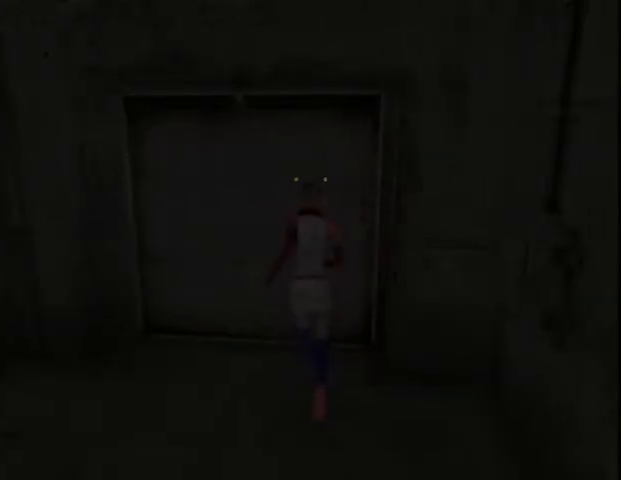
{"keys": ["w"], "mouse": [], "events": [[400, "d", "down"], [467, "d", "up"]]}
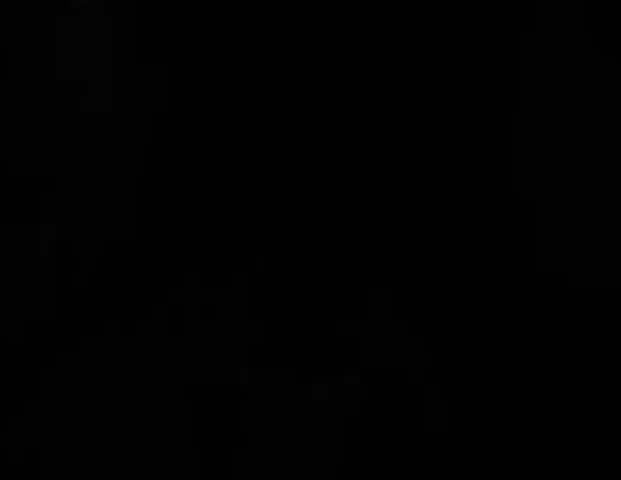
{"keys": ["w"], "mouse": [], "events": []}
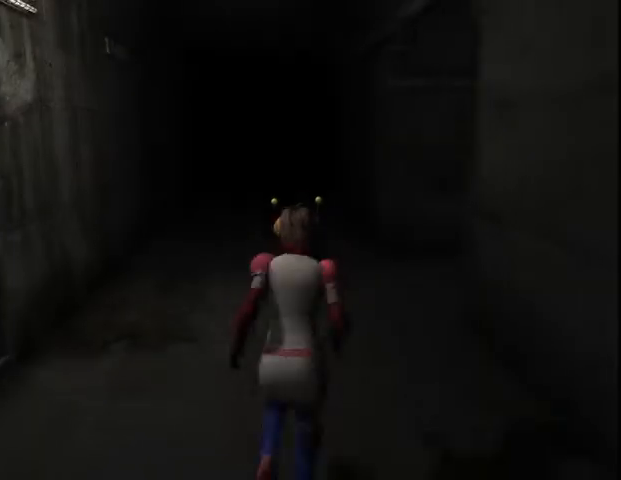
{"keys": ["w"], "mouse": [], "events": []}
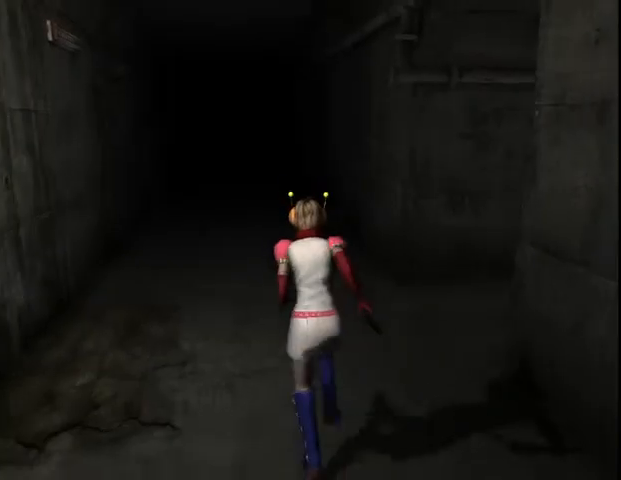
{"keys": ["w"], "mouse": [], "events": []}
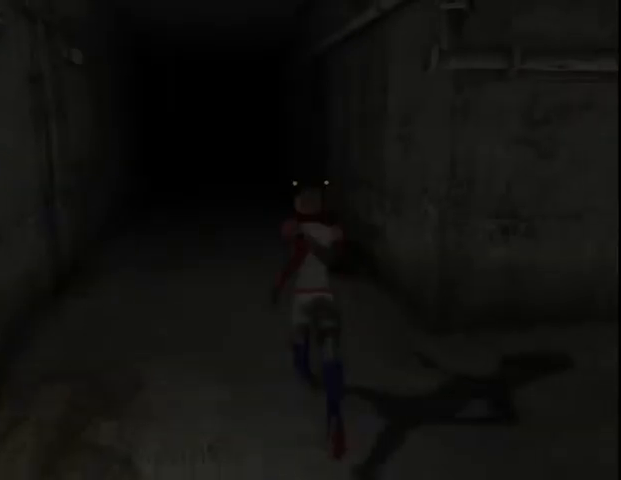
{"keys": ["w"], "mouse": [], "events": []}
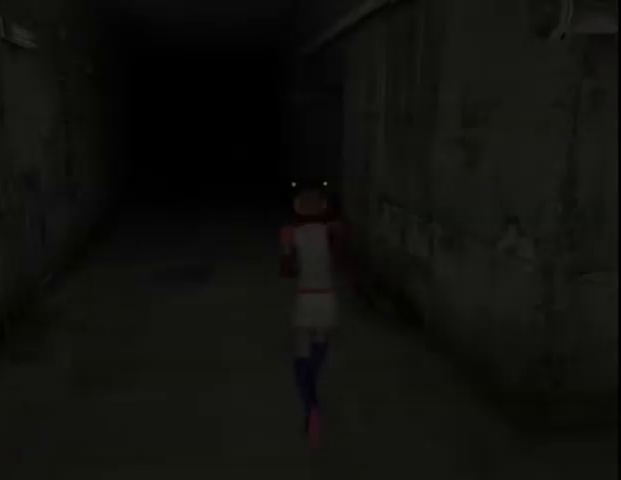
{"keys": ["w"], "mouse": [], "events": [[200, "d", "down"], [233, "d", "up"]]}
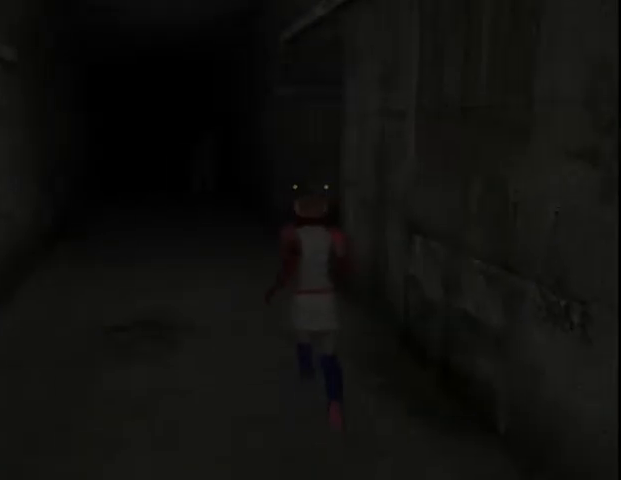
{"keys": ["w"], "mouse": [], "events": []}